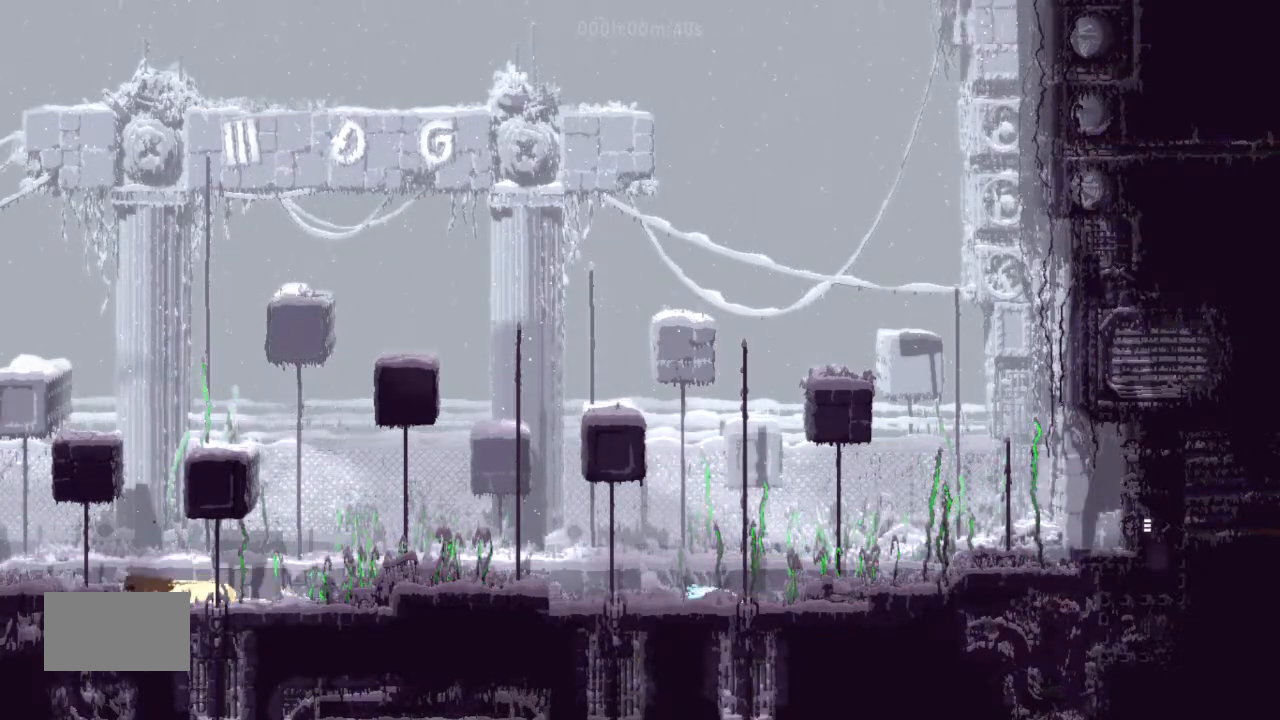
Gameplay with keyboard and mouse; each line is a JSON object with the keys held at the frame after it. "events" lists presses ("down") and releases ("up") of "down", "g", "j", "left", "right", "t" and "up" between this image and that frame as [ms after this image, input, new state], when the widget could be followed in between. No other keys are recorded. Mouse buttons are not recorded. Not read: mouse_move.
{"keys": ["j", "left"], "events": [[233, "j", "down"]]}
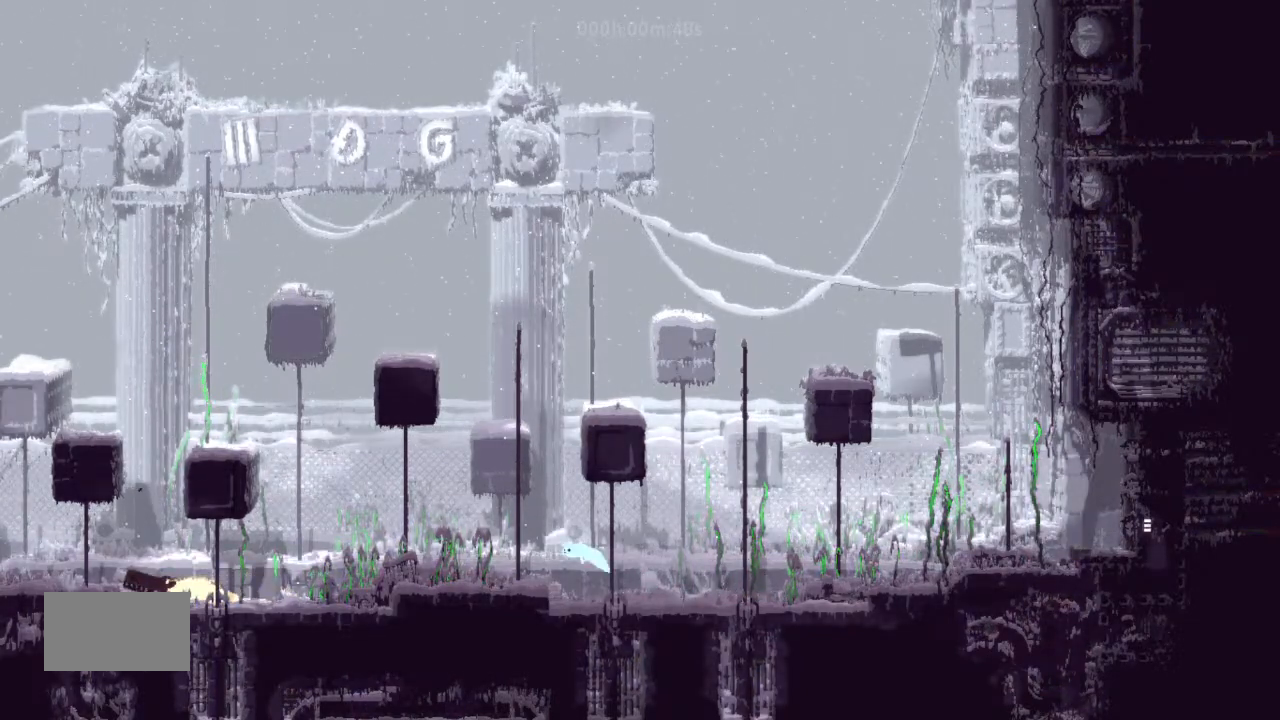
{"keys": ["left"], "events": [[167, "j", "up"]]}
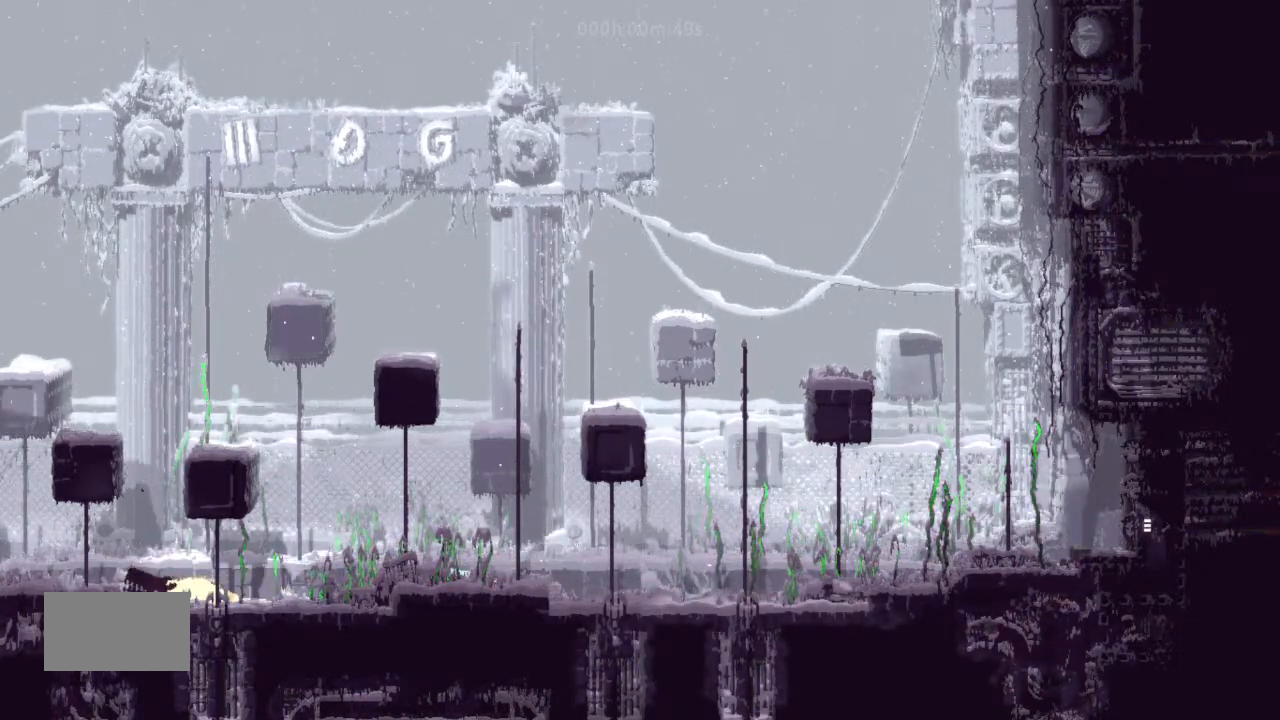
{"keys": ["right"], "events": [[67, "left", "up"], [233, "right", "down"]]}
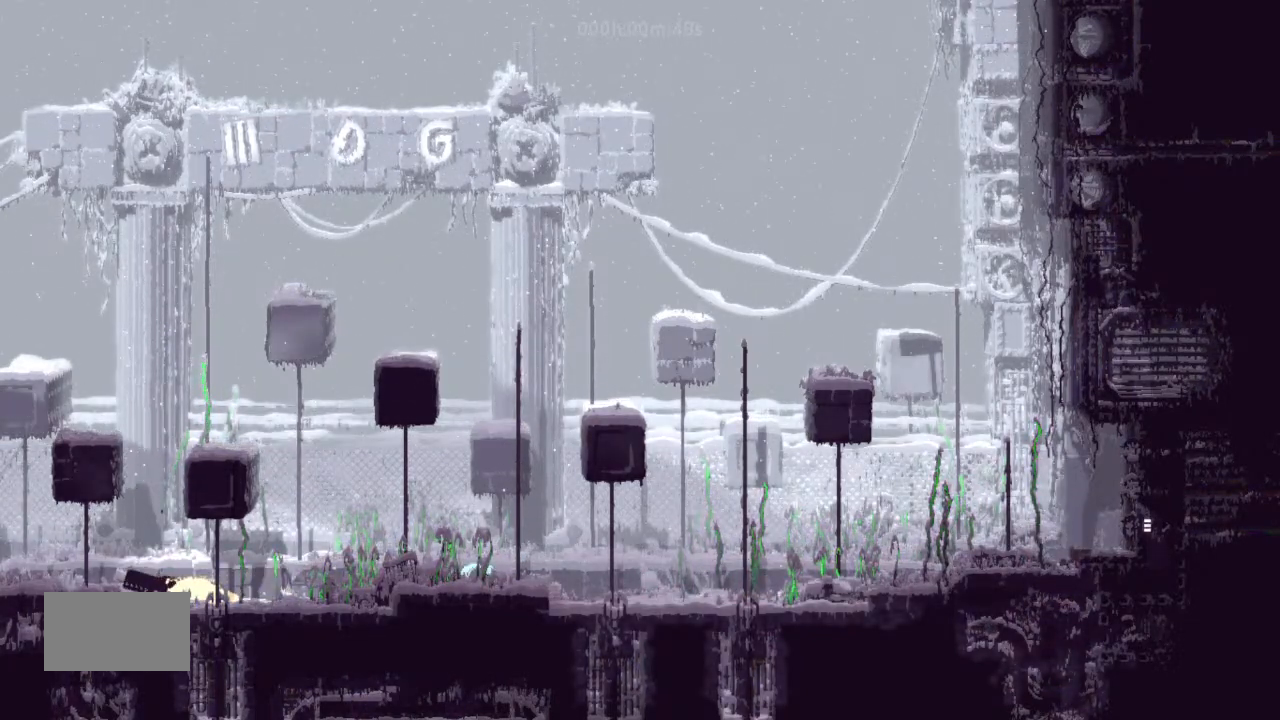
{"keys": ["right"], "events": []}
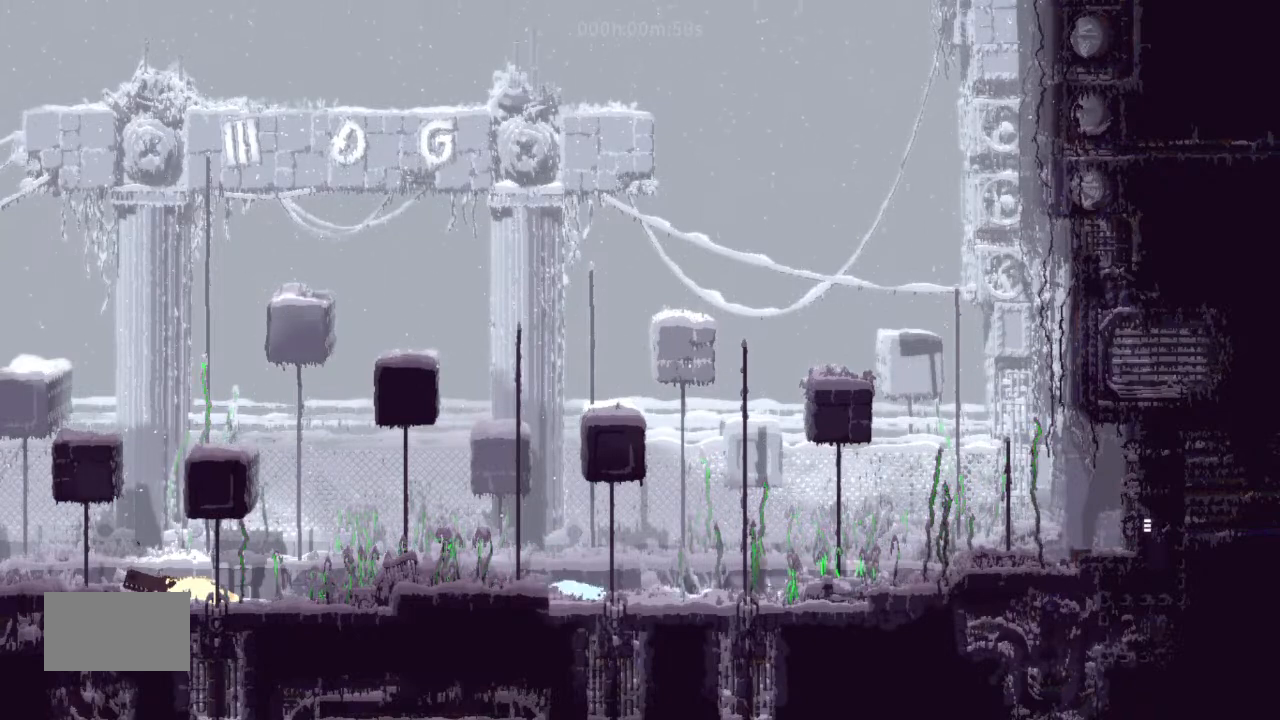
{"keys": ["j", "right"], "events": [[467, "j", "down"]]}
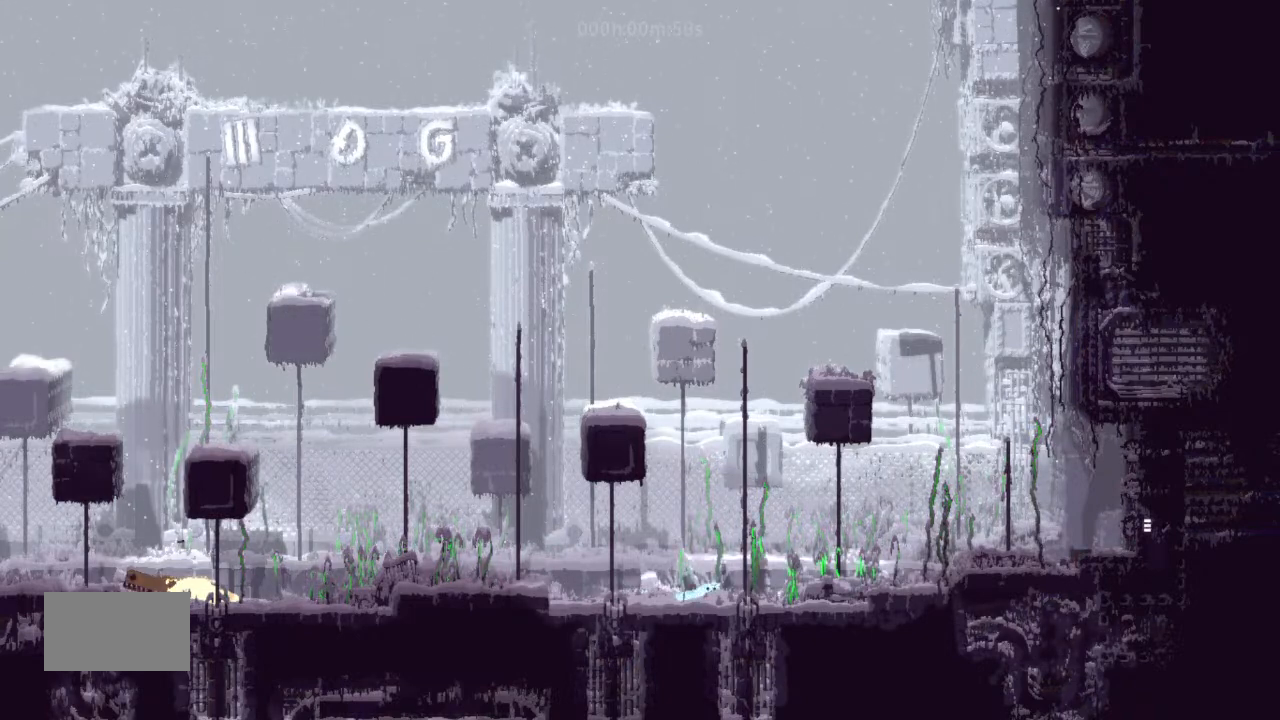
{"keys": ["right"], "events": [[333, "j", "up"]]}
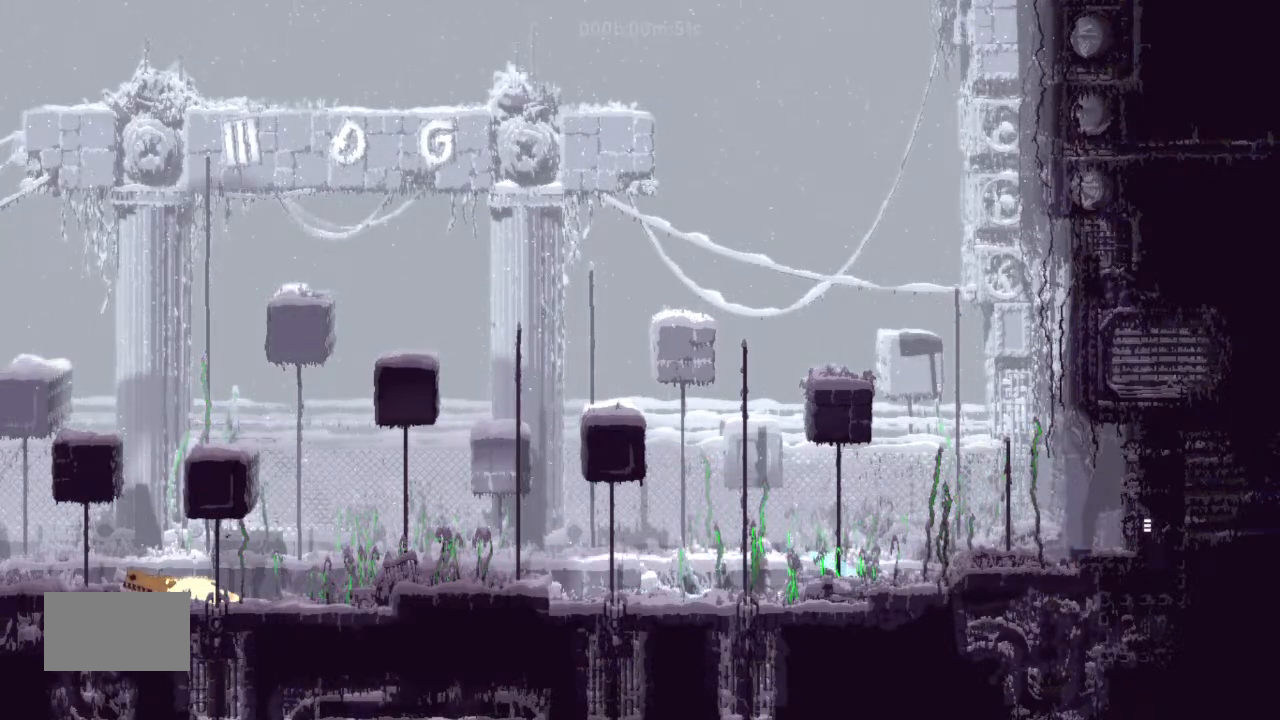
{"keys": ["right"], "events": [[167, "j", "down"], [467, "j", "up"]]}
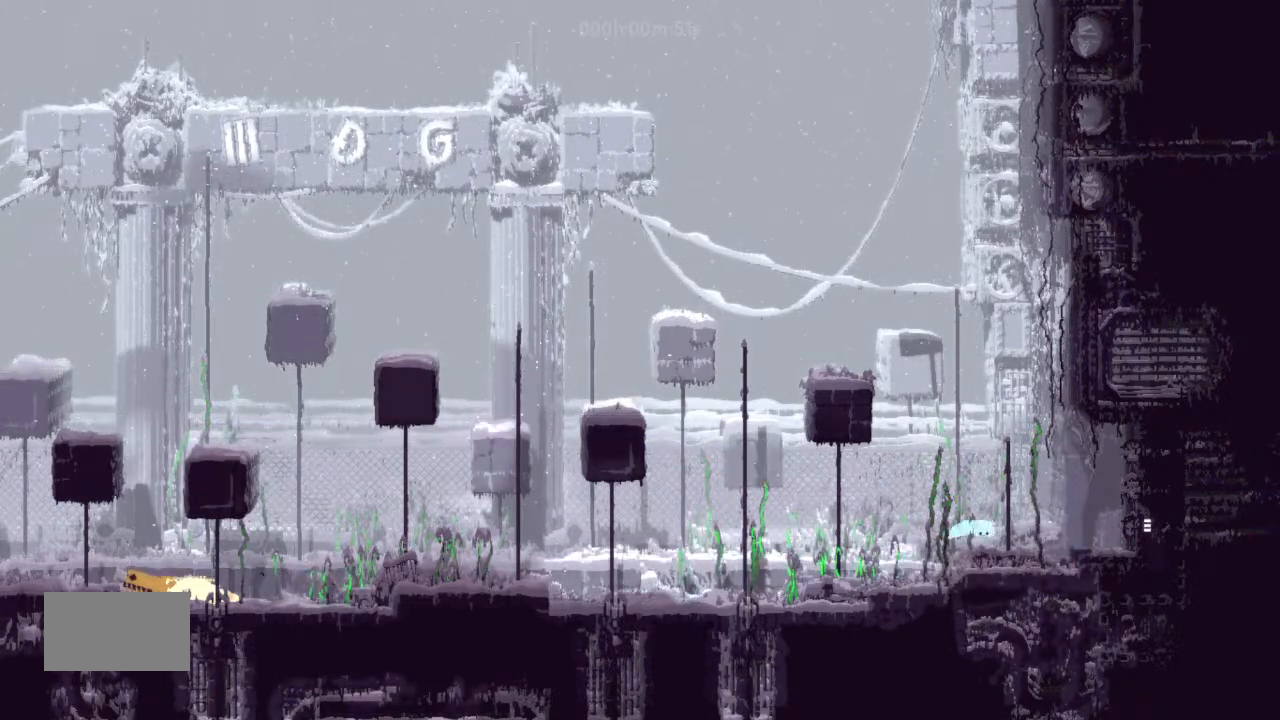
{"keys": ["left"], "events": [[300, "left", "down"], [300, "right", "up"]]}
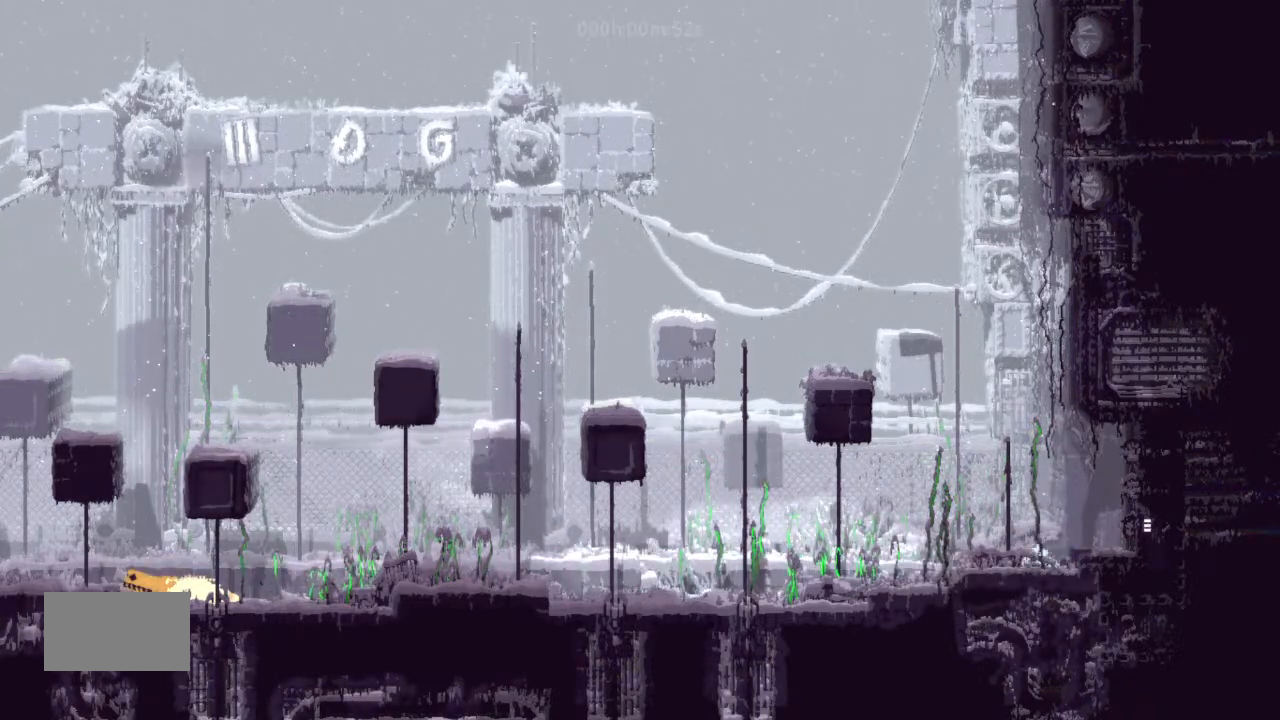
{"keys": ["j", "left"], "events": [[333, "j", "down"]]}
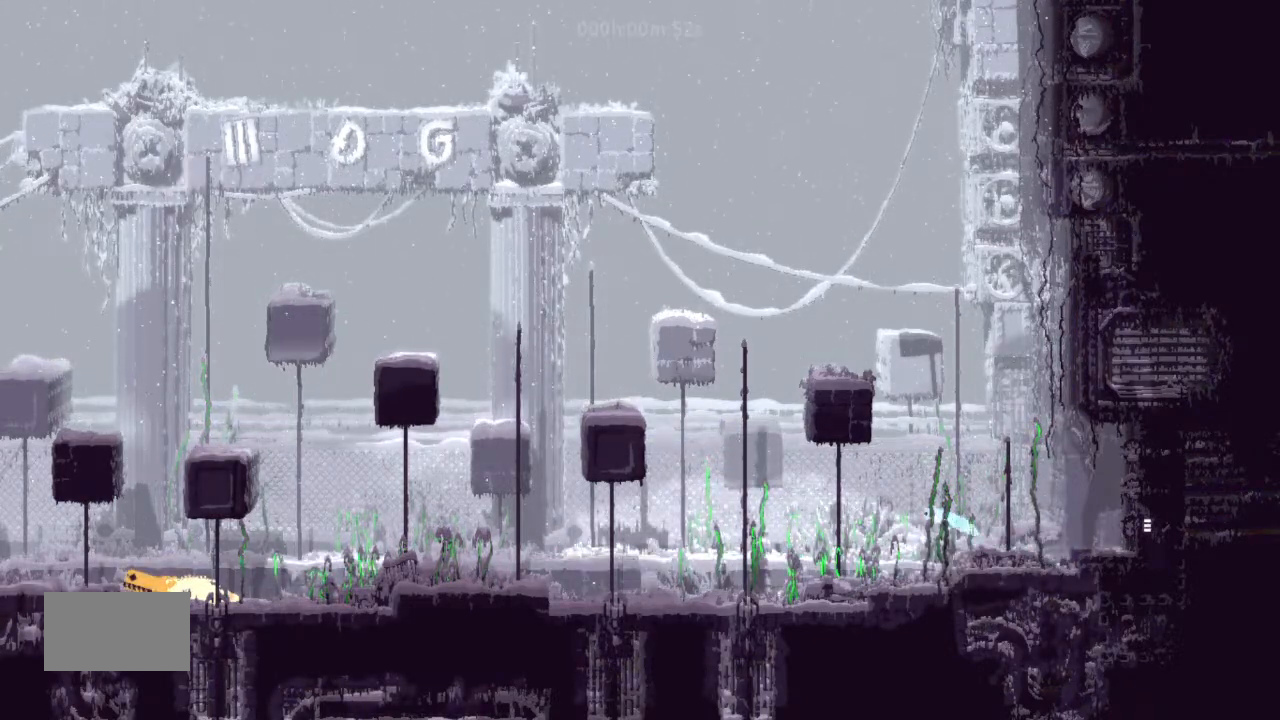
{"keys": ["left"], "events": [[67, "j", "up"]]}